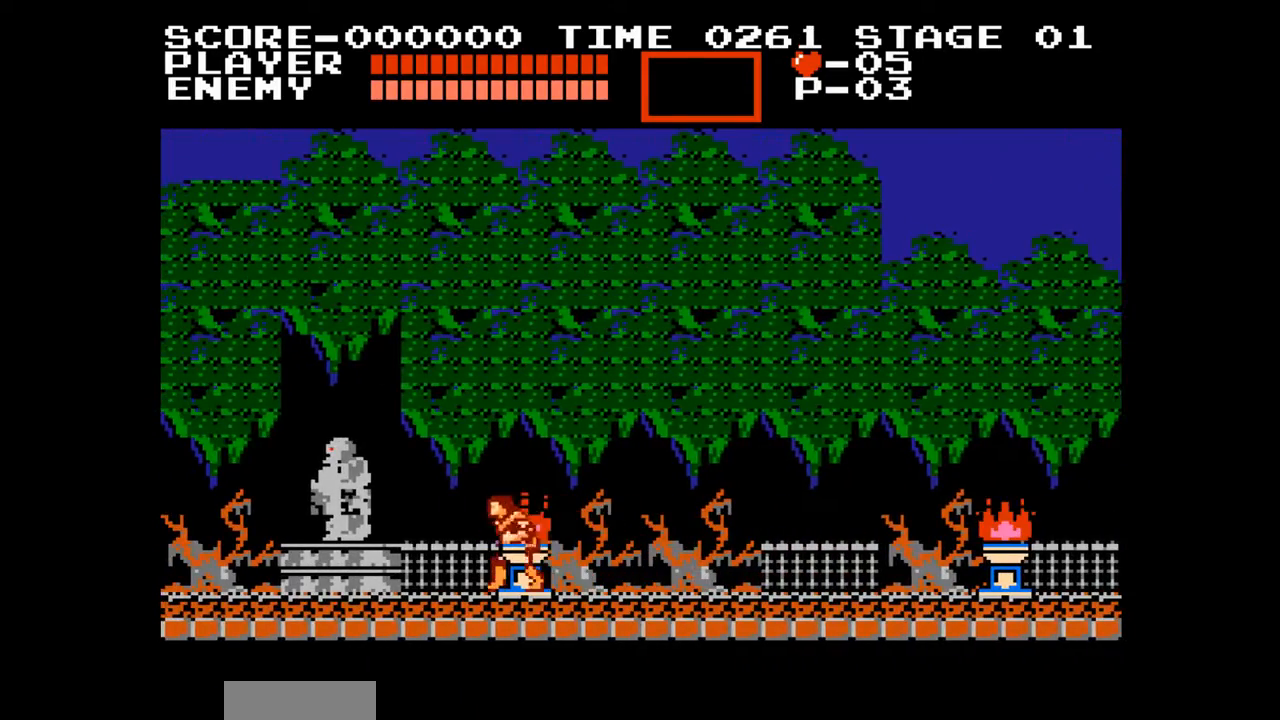
Gameplay with a controller (Nintendo layout); each line is a JSON object with the inputs held at the frame after it. "events" lists button and stick changes between this image and that frame as [ms after this image, input, new state], when the widget could be followed in between. Not read: L3 R3.
{"buttons": ["DPAD_RIGHT"], "events": [[50, "DPAD_RIGHT", "down"], [83, "DPAD_RIGHT", "up"], [117, "DPAD_RIGHT", "down"]]}
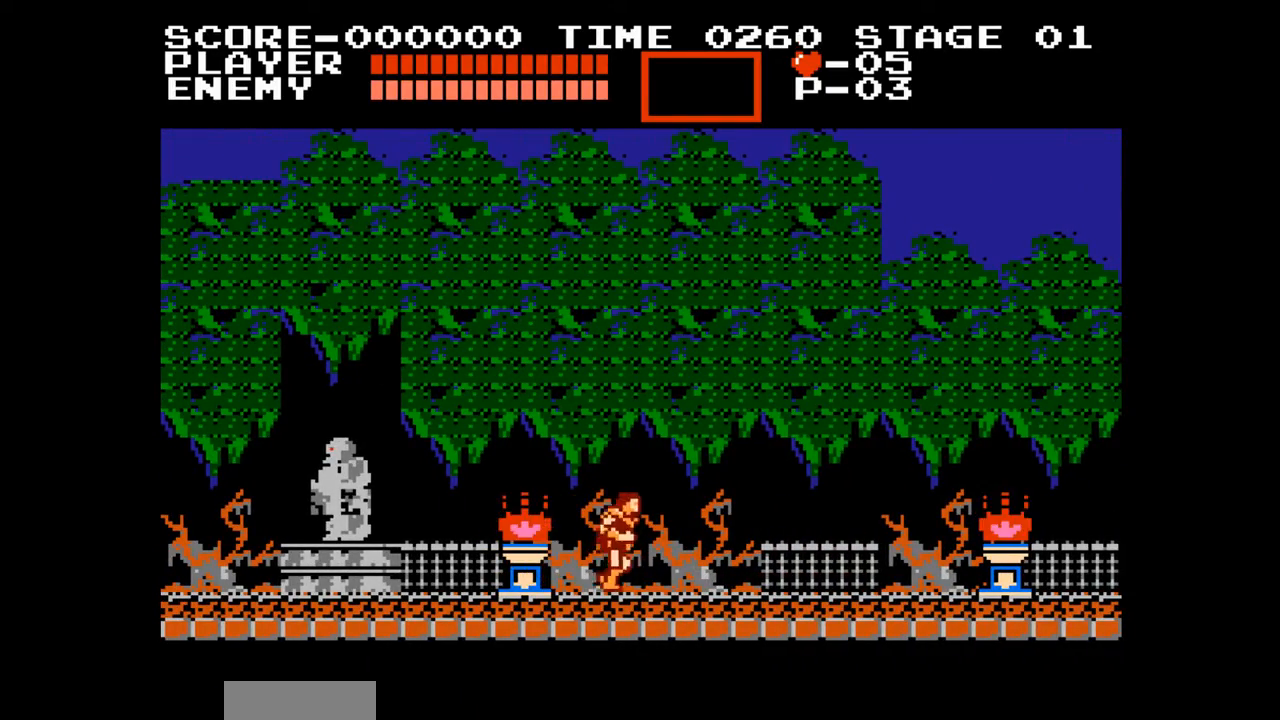
{"buttons": ["DPAD_RIGHT"], "events": [[167, "A", "down"], [417, "A", "up"]]}
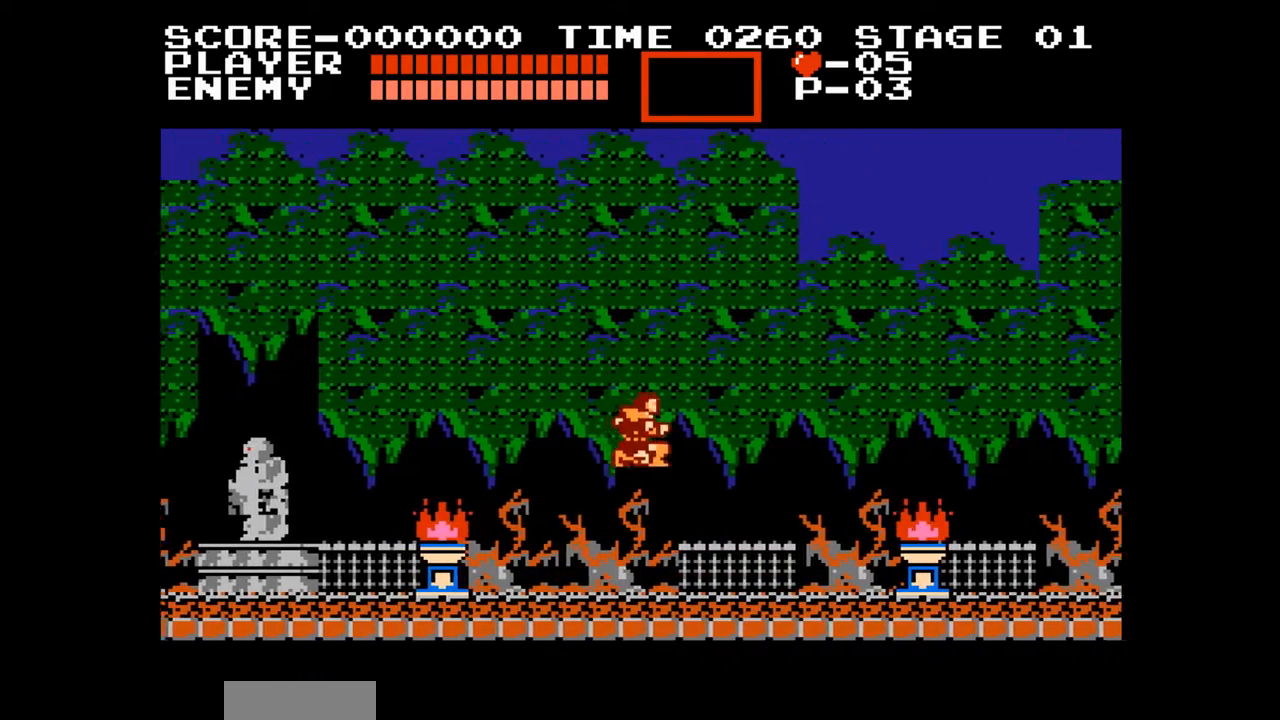
{"buttons": ["DPAD_RIGHT"], "events": [[50, "B", "down"], [217, "B", "up"]]}
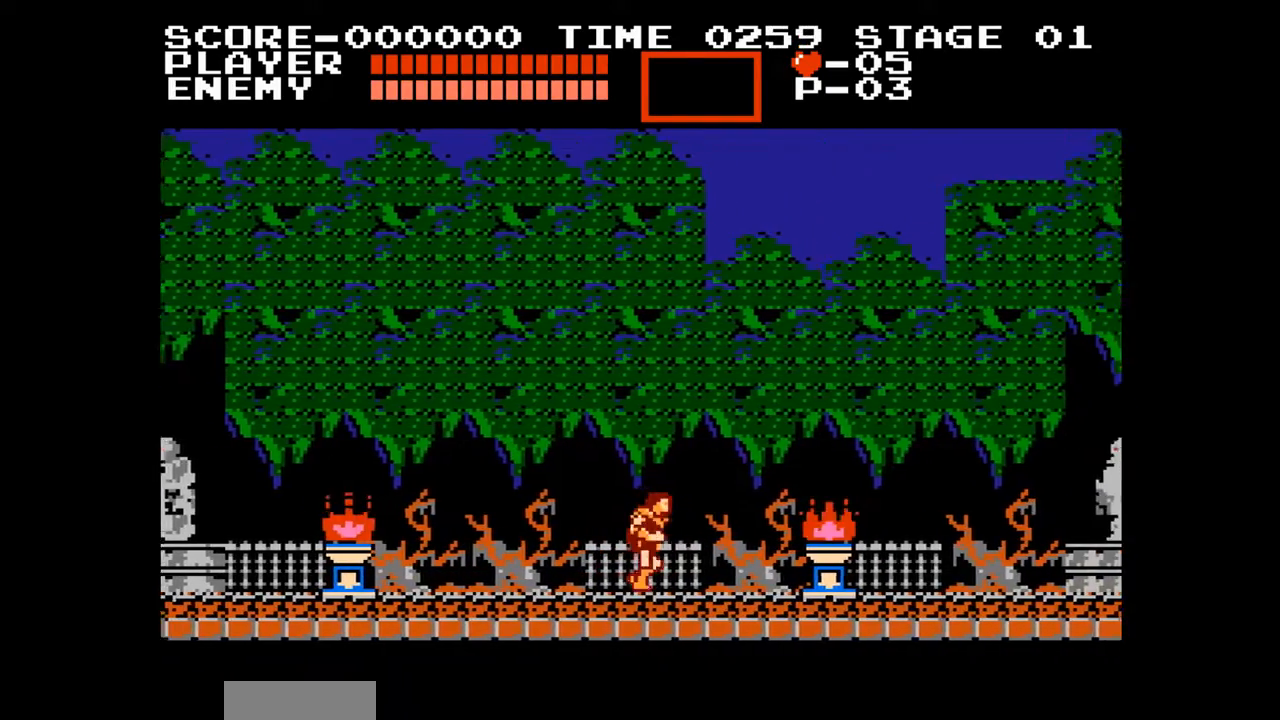
{"buttons": ["DPAD_RIGHT"], "events": []}
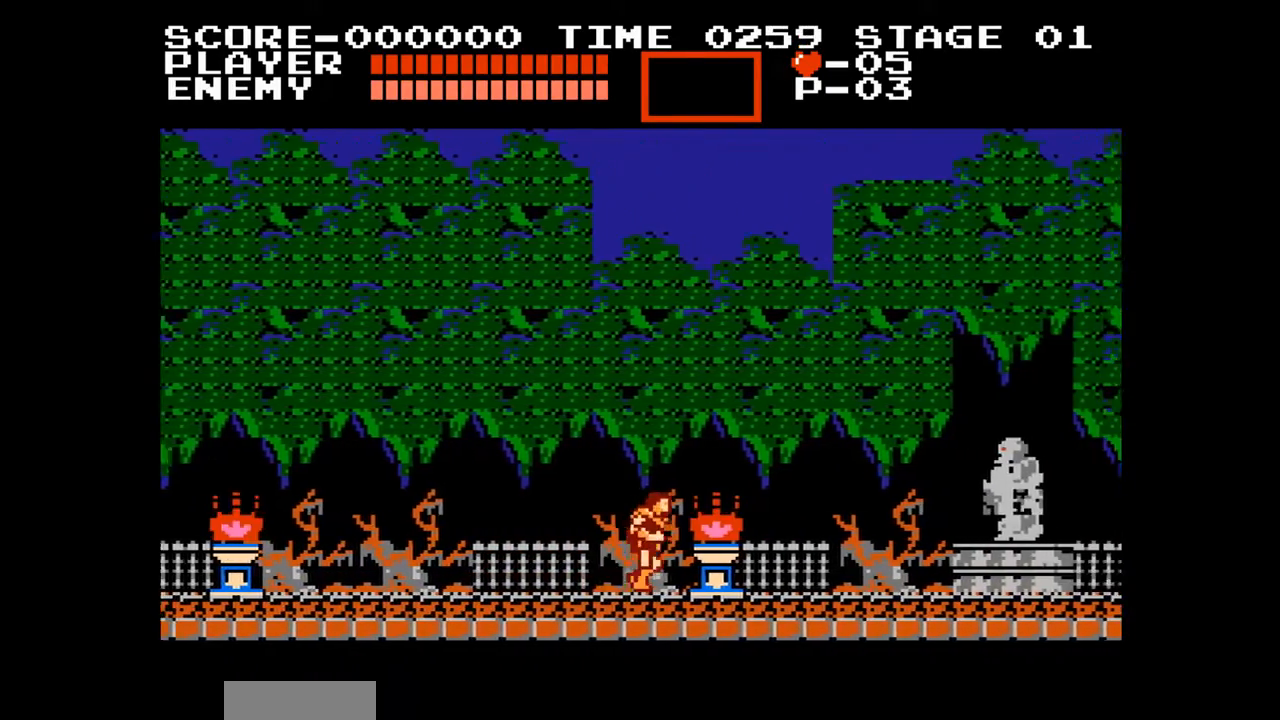
{"buttons": ["DPAD_RIGHT"], "events": []}
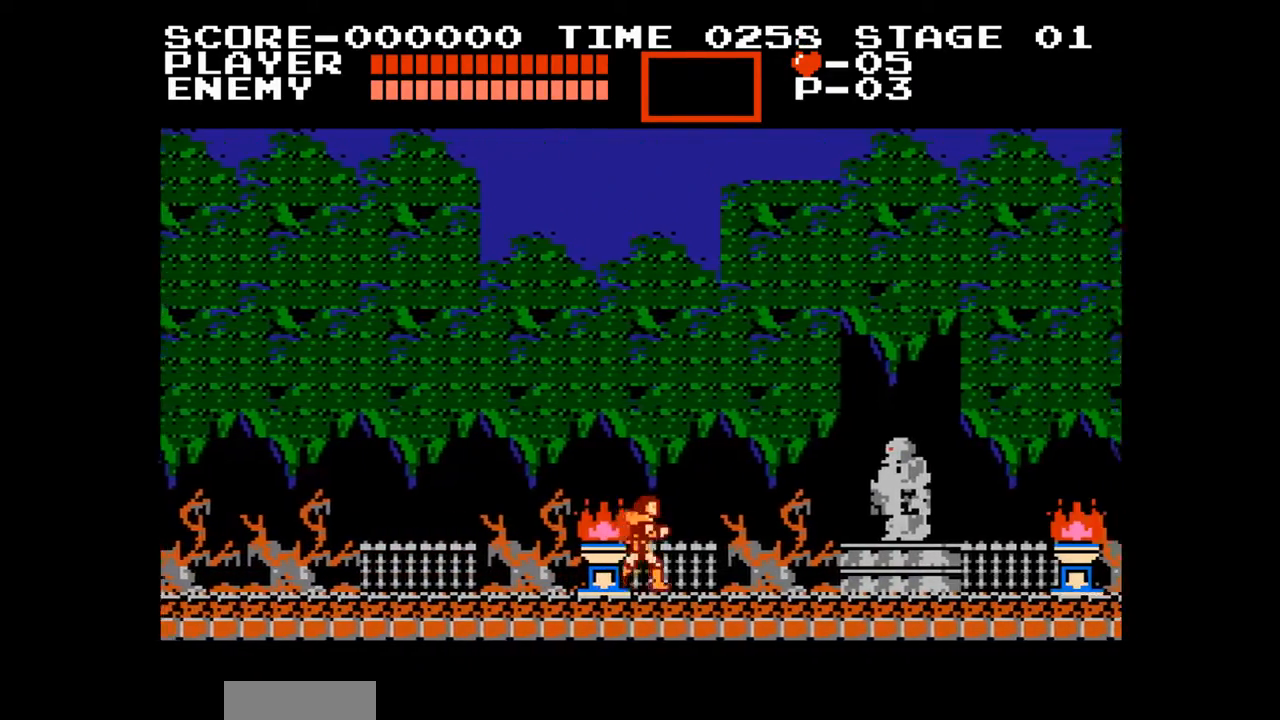
{"buttons": ["DPAD_RIGHT"], "events": [[50, "A", "down"], [317, "A", "up"]]}
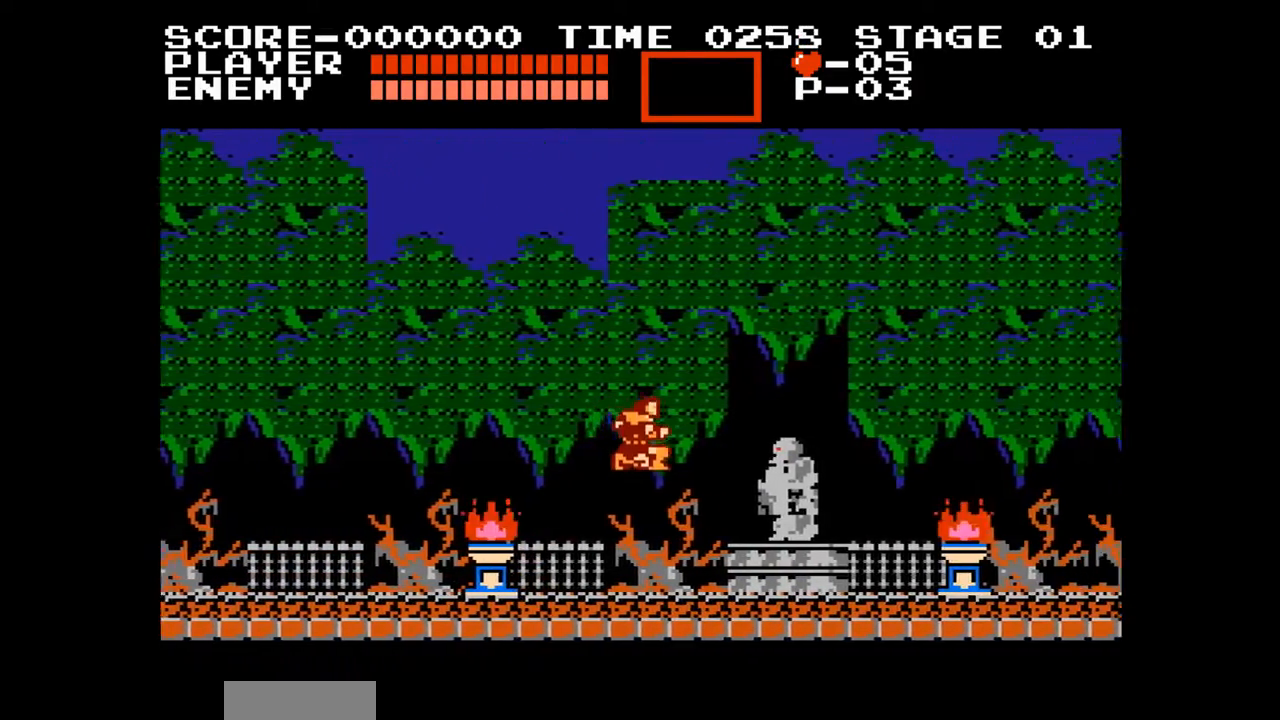
{"buttons": ["DPAD_RIGHT"], "events": [[17, "B", "down"], [133, "B", "up"]]}
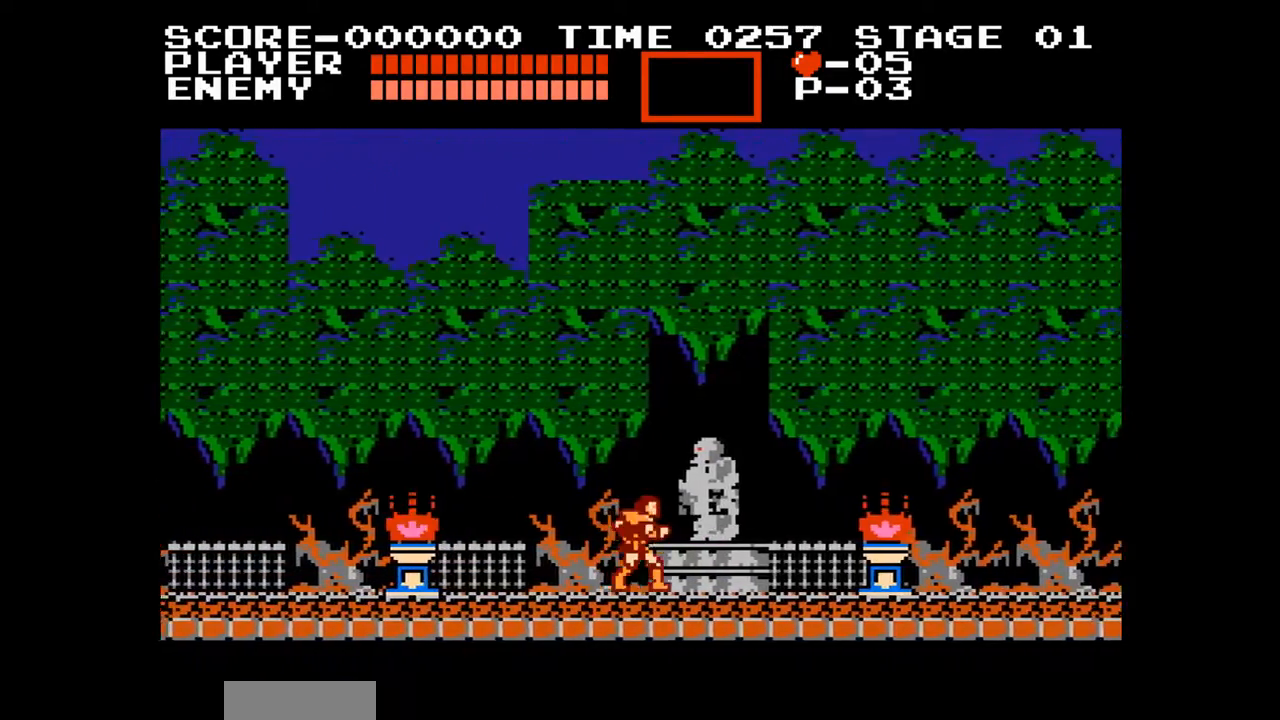
{"buttons": ["DPAD_RIGHT"], "events": []}
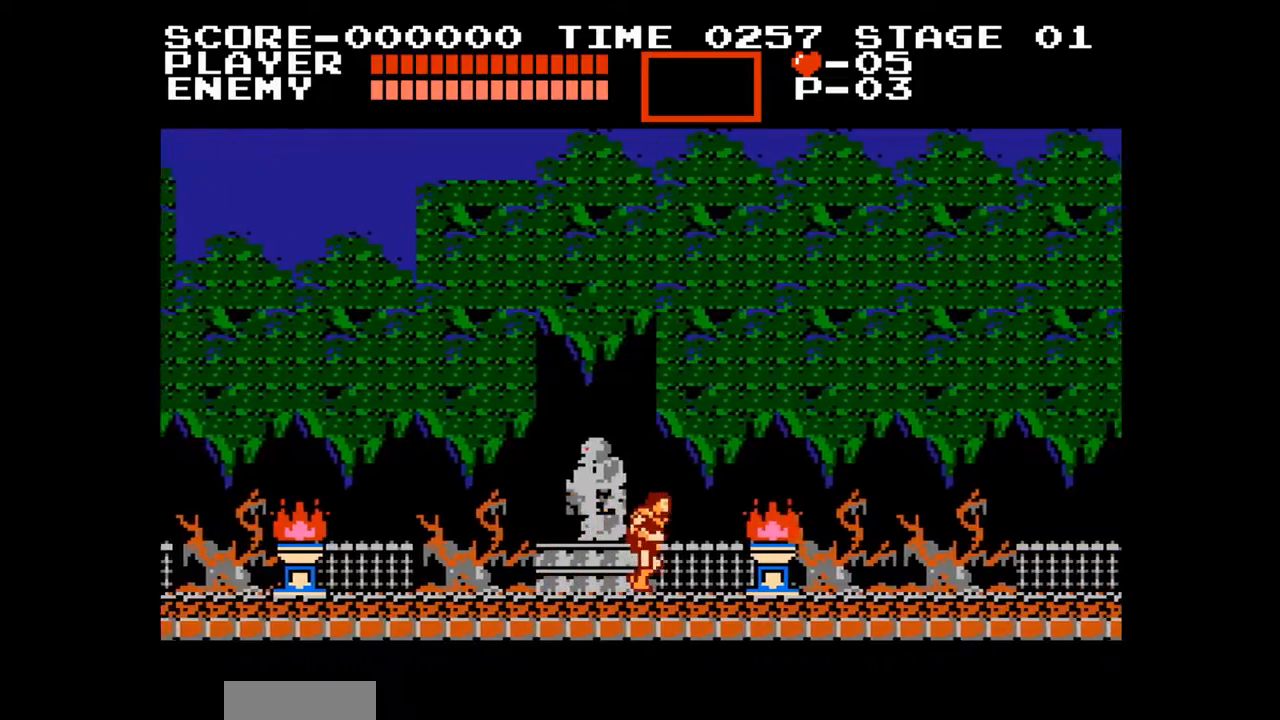
{"buttons": ["DPAD_RIGHT"], "events": []}
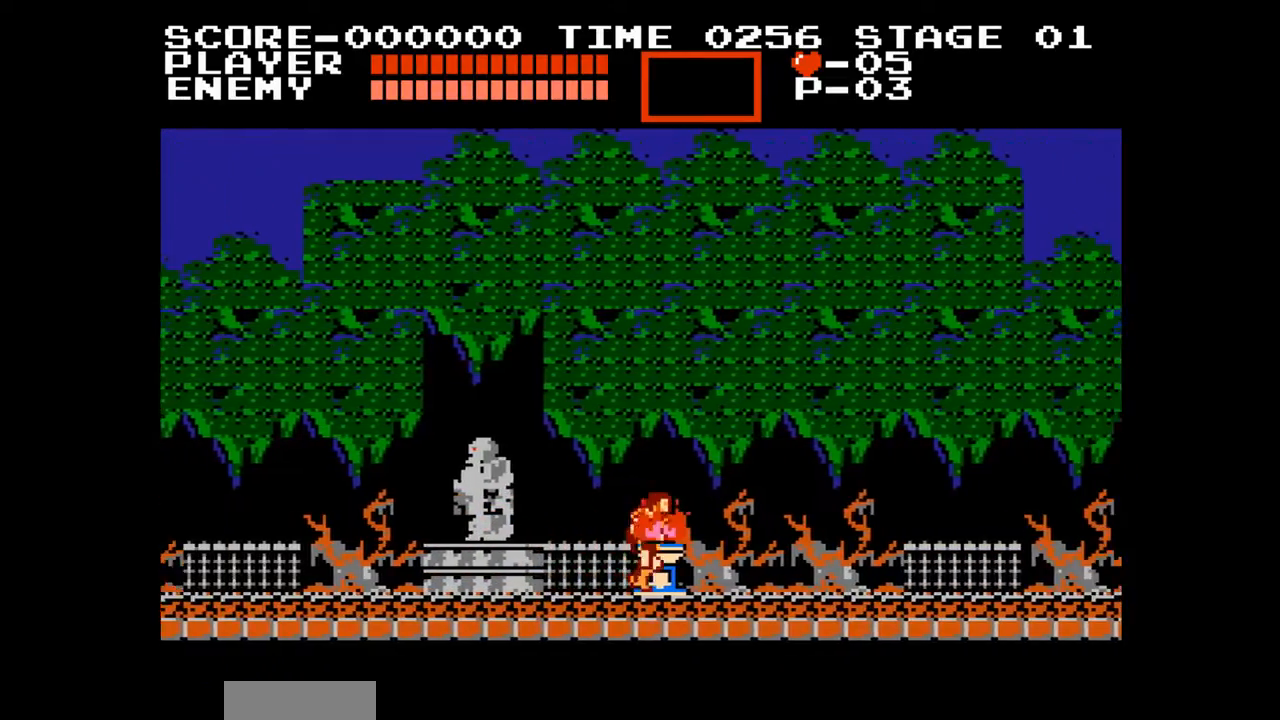
{"buttons": ["A", "DPAD_RIGHT"], "events": [[350, "A", "down"]]}
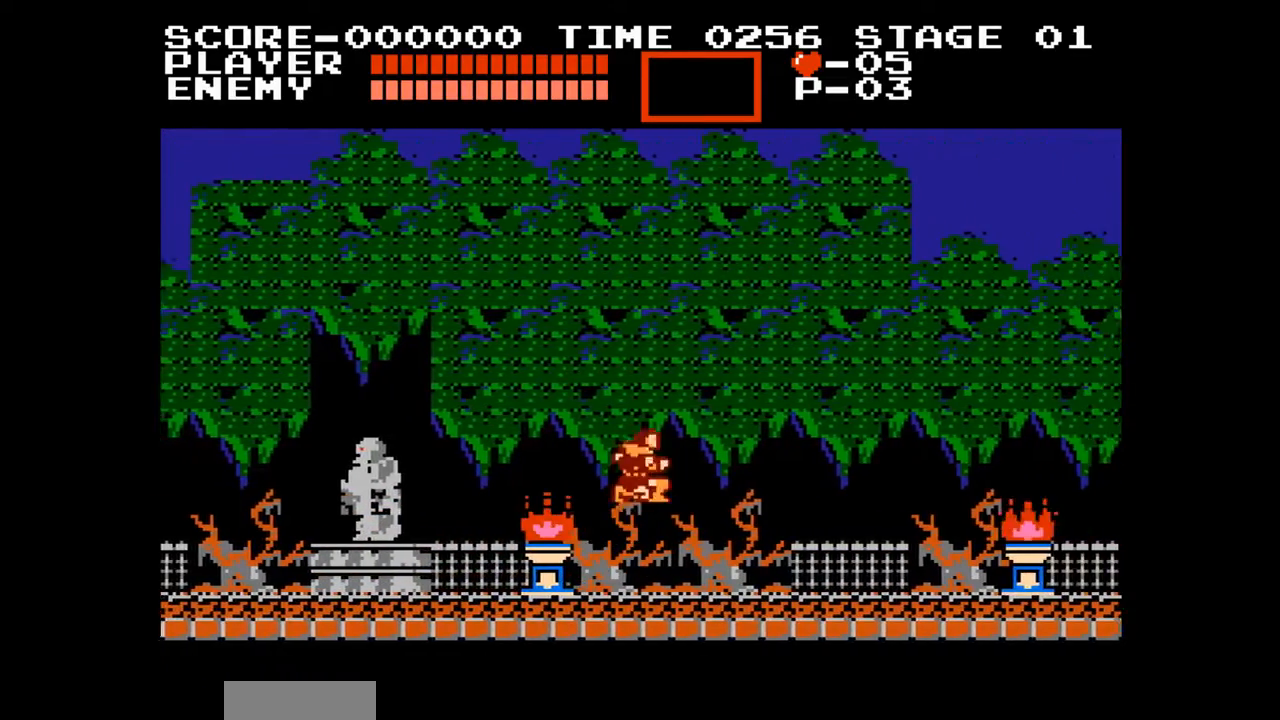
{"buttons": ["DPAD_RIGHT"], "events": [[67, "A", "up"], [267, "B", "down"], [433, "B", "up"]]}
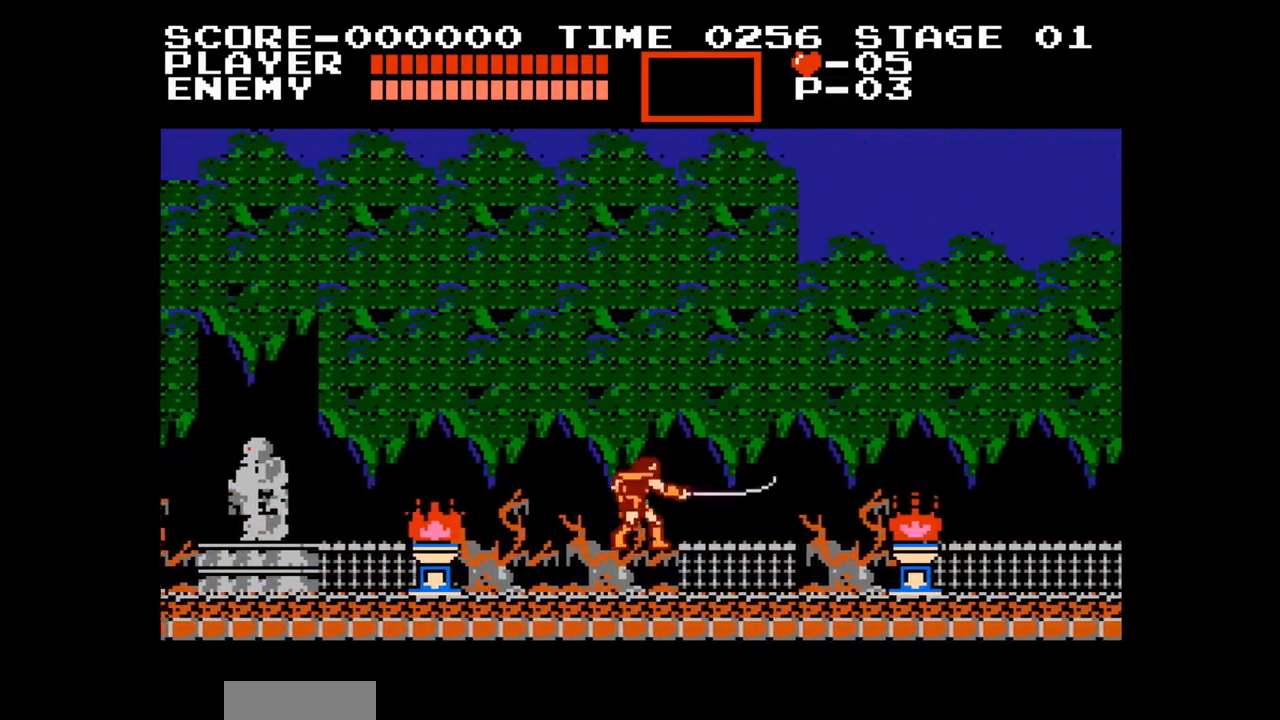
{"buttons": ["DPAD_RIGHT"], "events": []}
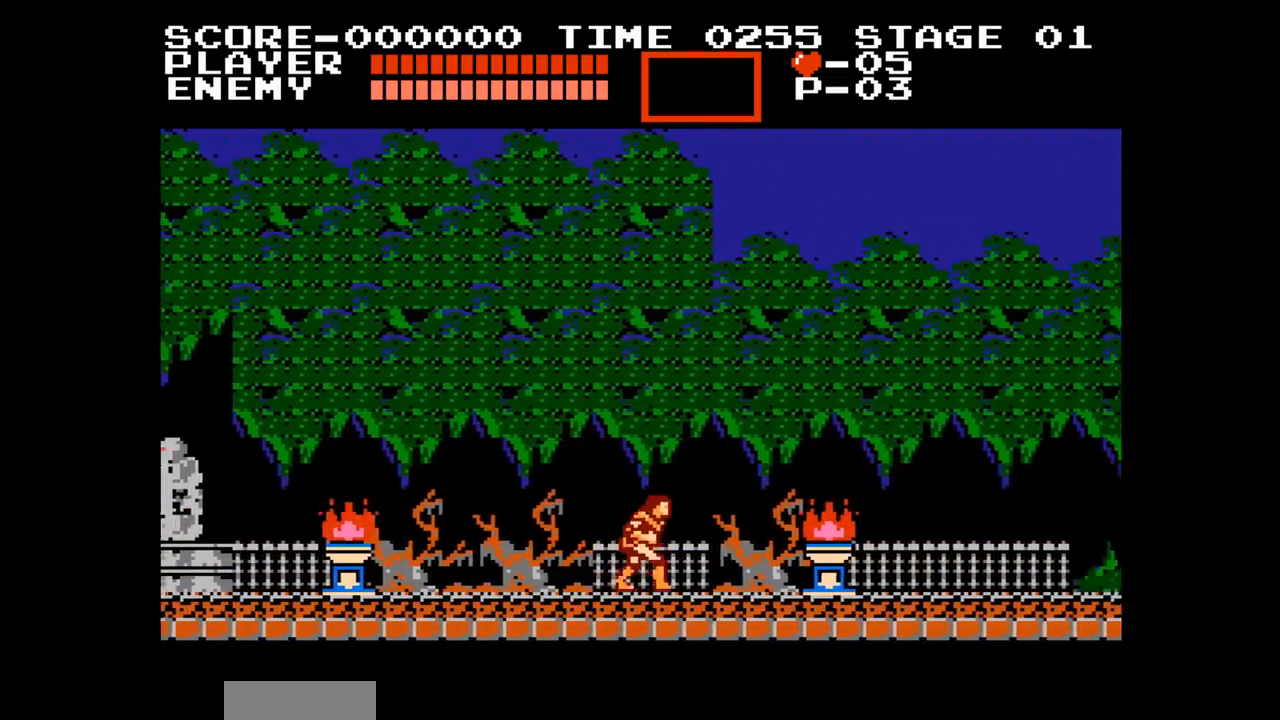
{"buttons": ["A", "DPAD_RIGHT"], "events": [[350, "A", "down"]]}
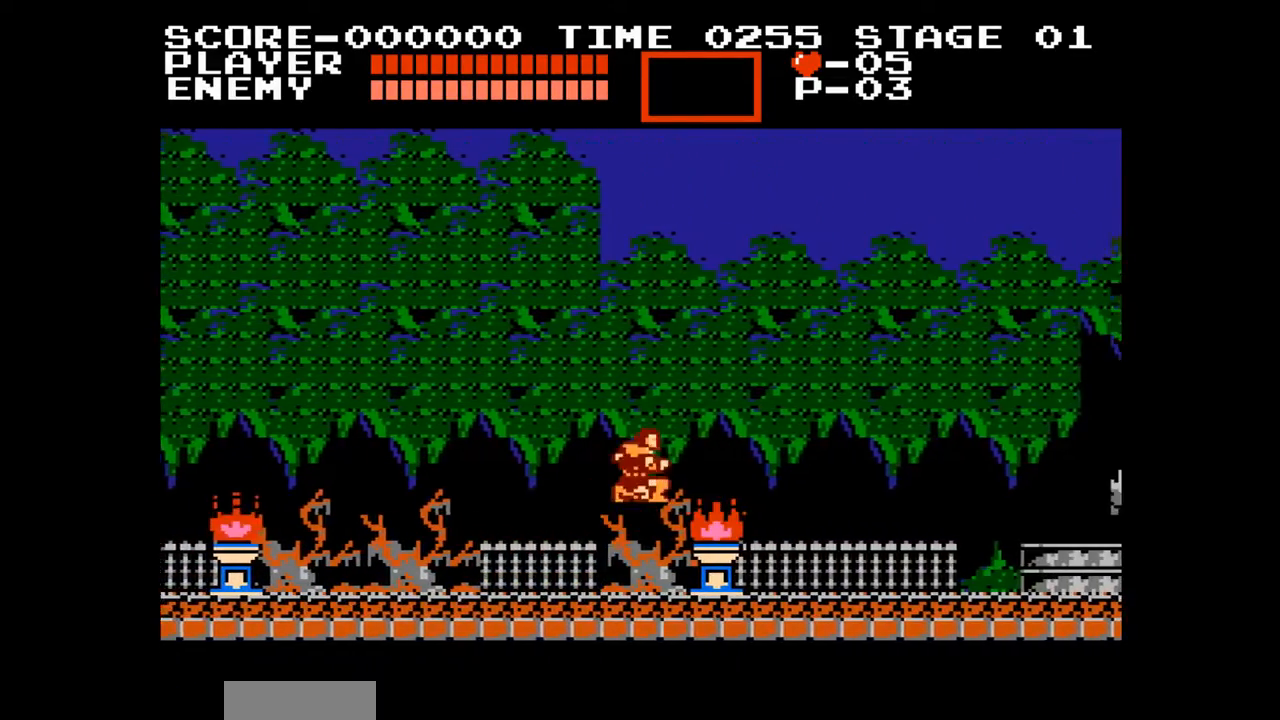
{"buttons": ["DPAD_RIGHT"], "events": [[83, "A", "up"], [233, "B", "down"], [367, "B", "up"]]}
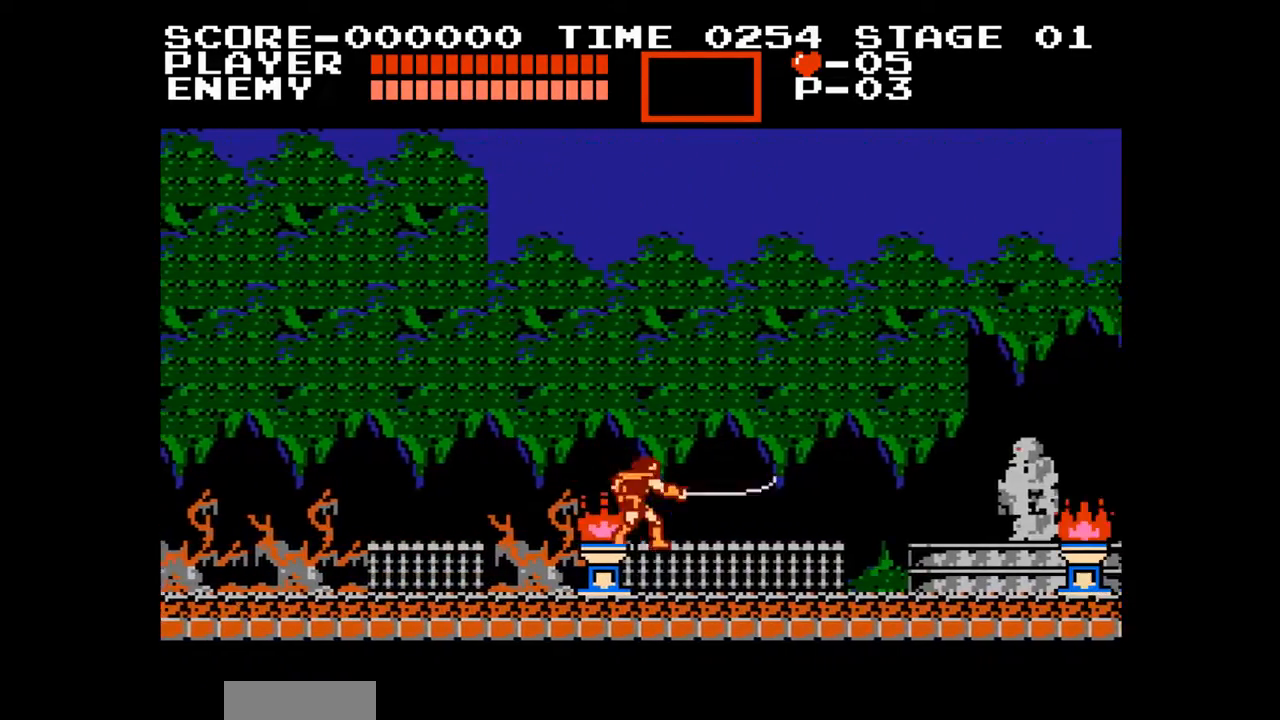
{"buttons": ["DPAD_RIGHT"], "events": []}
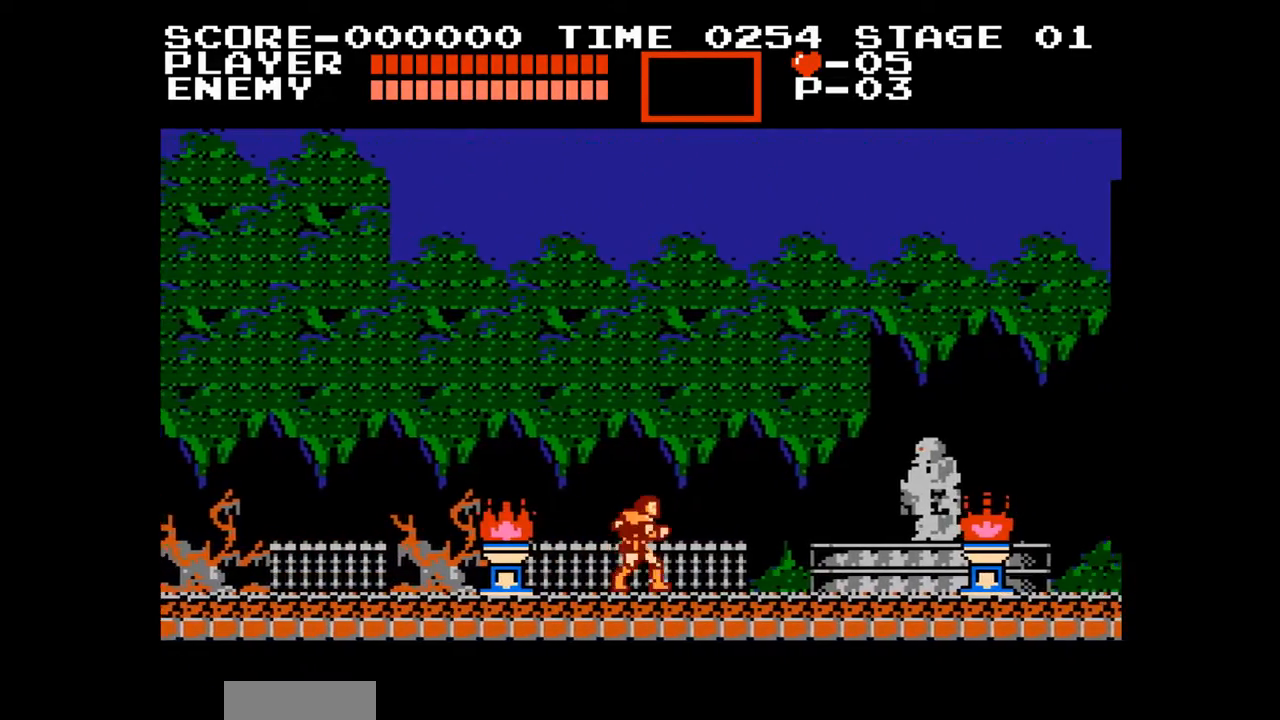
{"buttons": ["DPAD_RIGHT"], "events": [[183, "A", "down"], [433, "A", "up"]]}
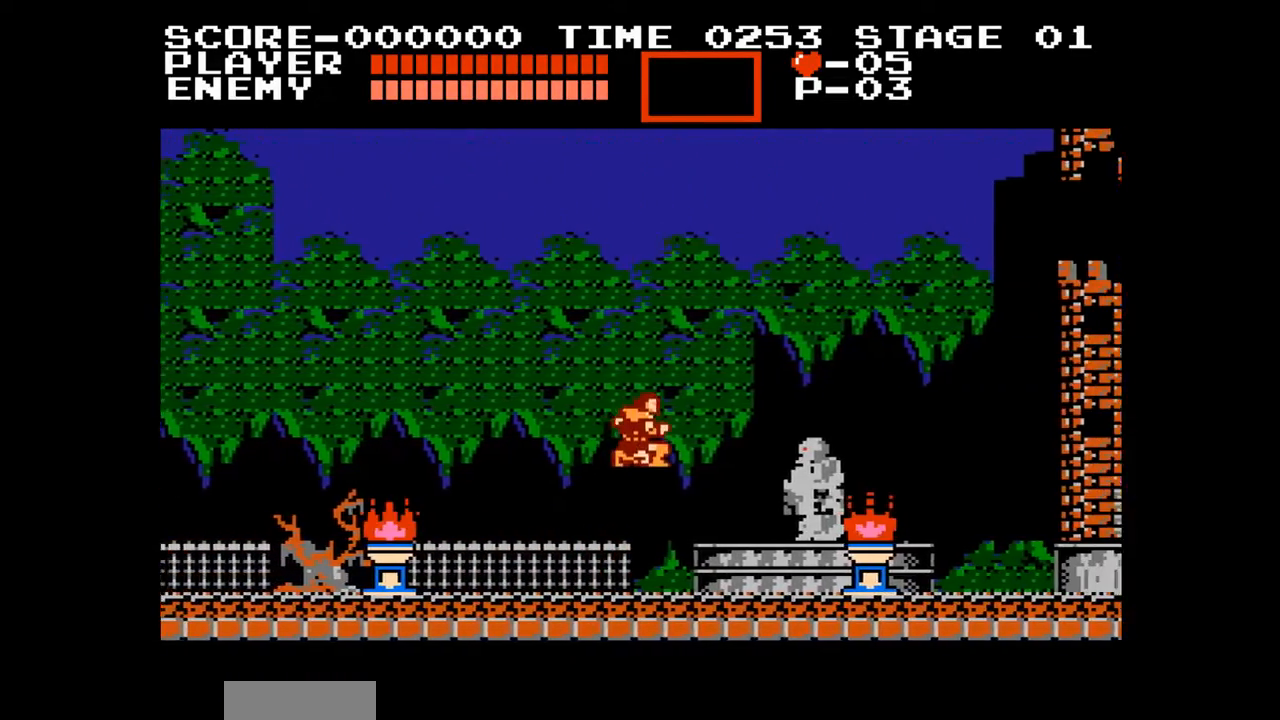
{"buttons": ["DPAD_RIGHT"], "events": [[67, "B", "down"], [300, "B", "up"]]}
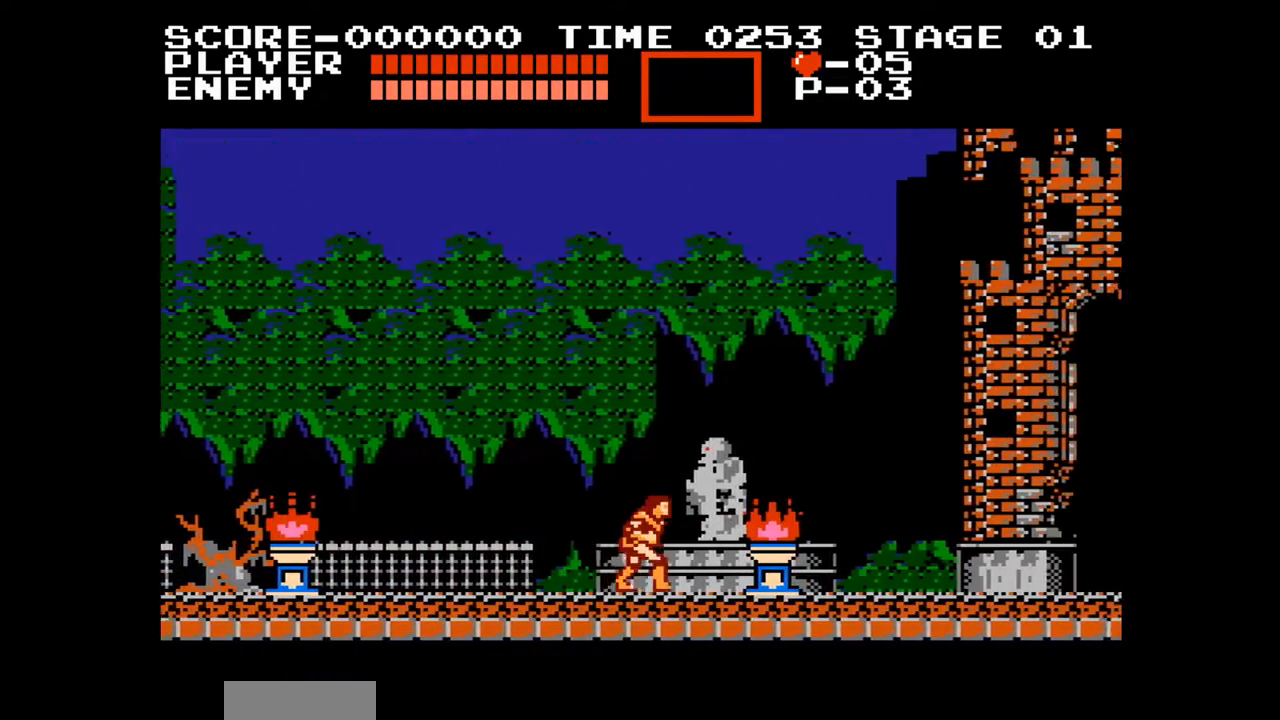
{"buttons": ["A", "DPAD_RIGHT"], "events": [[500, "A", "down"]]}
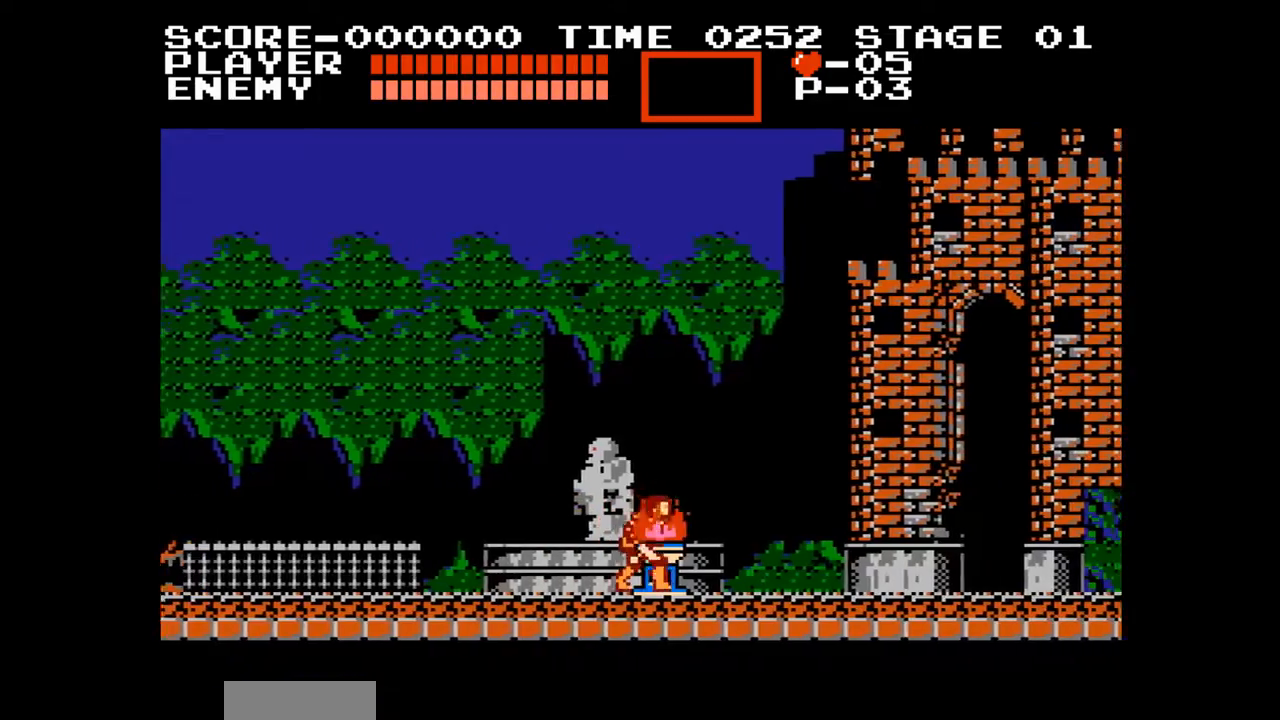
{"buttons": ["B", "DPAD_RIGHT"], "events": [[183, "A", "up"], [350, "B", "down"]]}
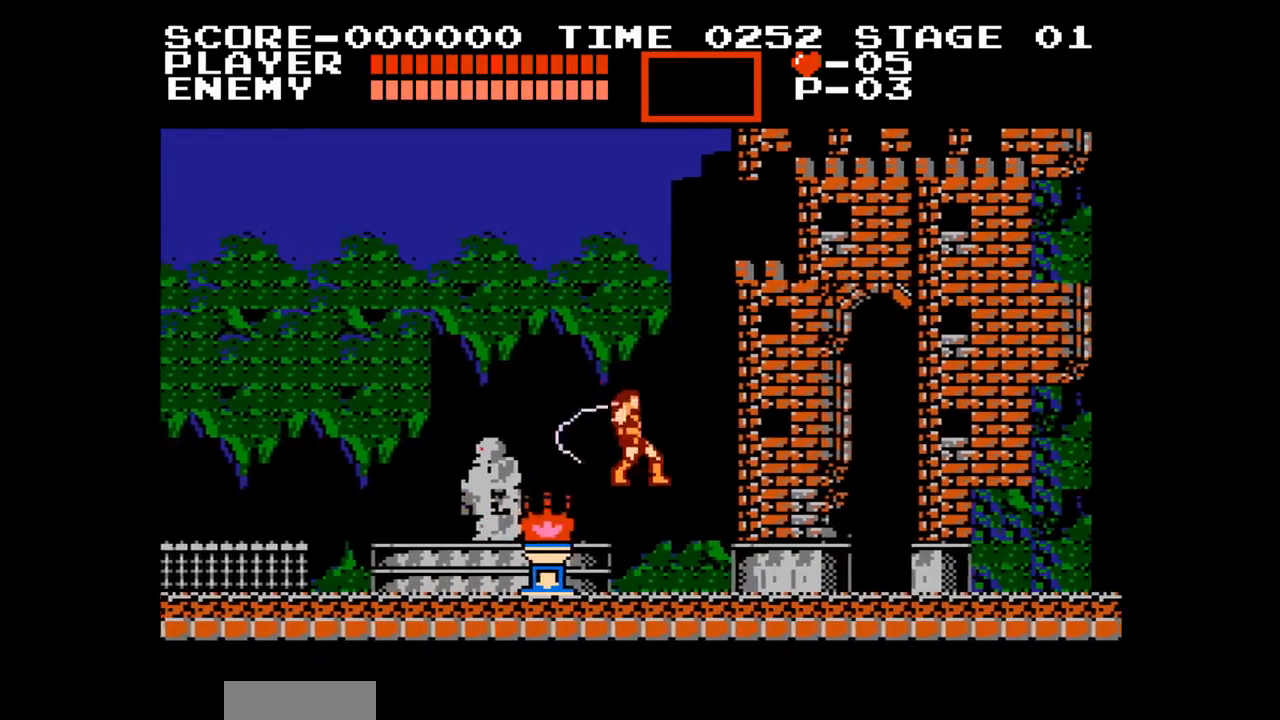
{"buttons": ["DPAD_LEFT"], "events": [[117, "B", "up"], [183, "DPAD_RIGHT", "up"], [317, "DPAD_LEFT", "down"]]}
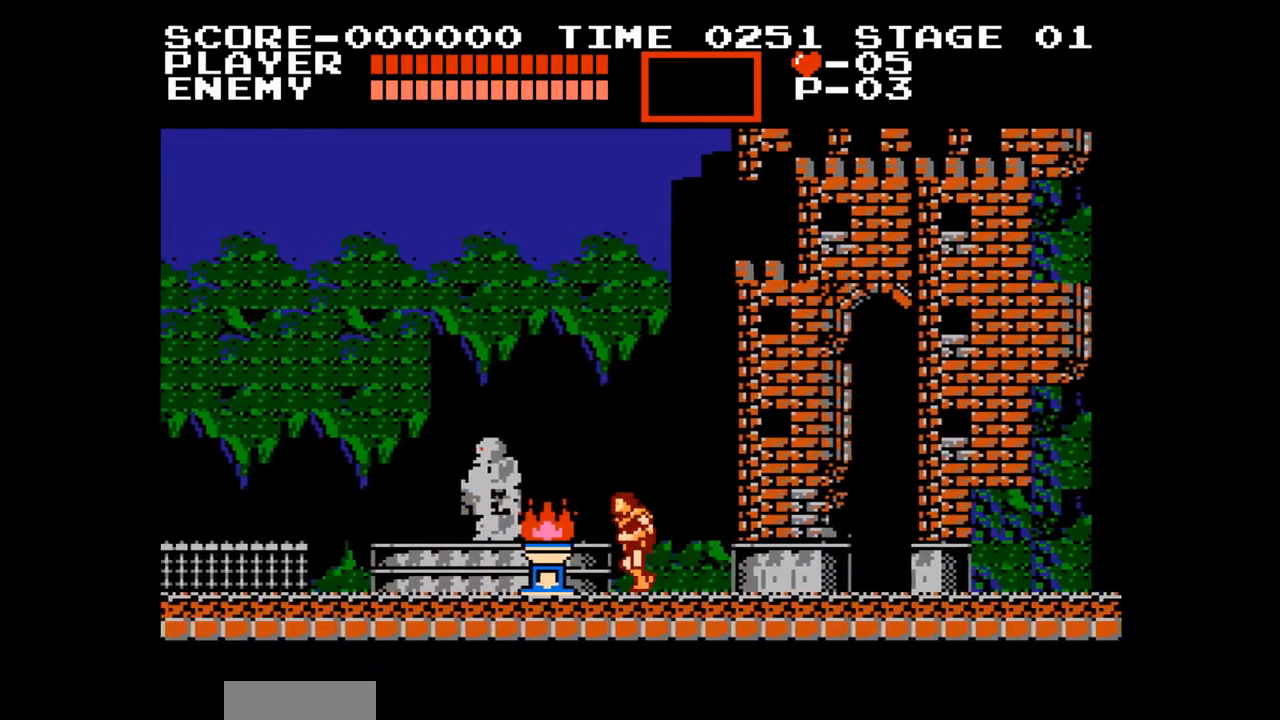
{"buttons": ["DPAD_LEFT"], "events": []}
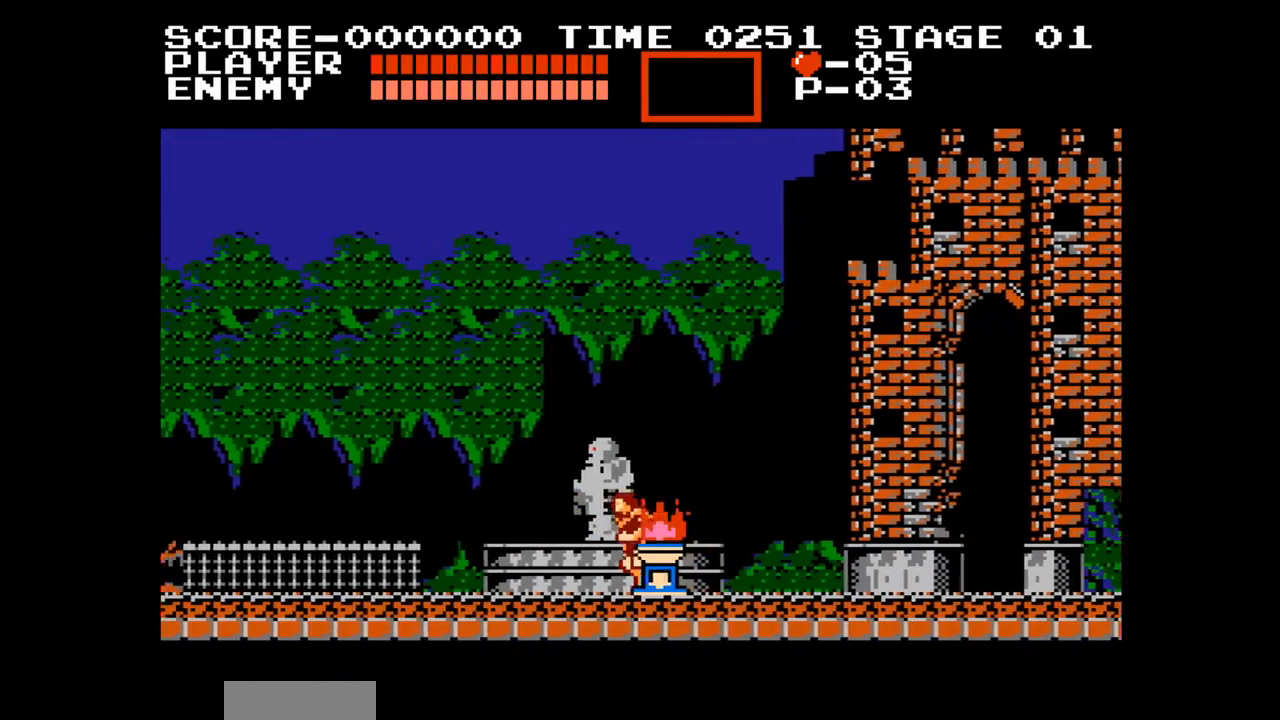
{"buttons": ["B", "DPAD_LEFT"], "events": [[17, "A", "down"], [183, "A", "up"], [367, "B", "down"]]}
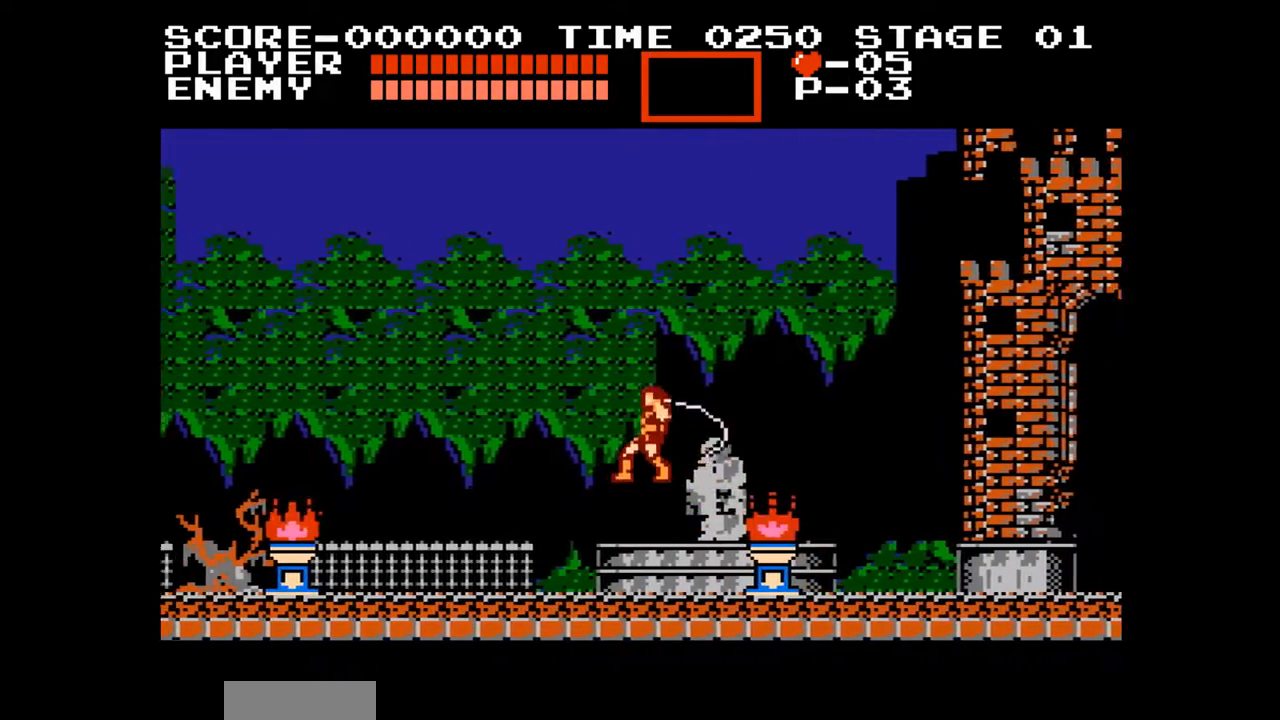
{"buttons": ["DPAD_LEFT"], "events": [[167, "B", "up"]]}
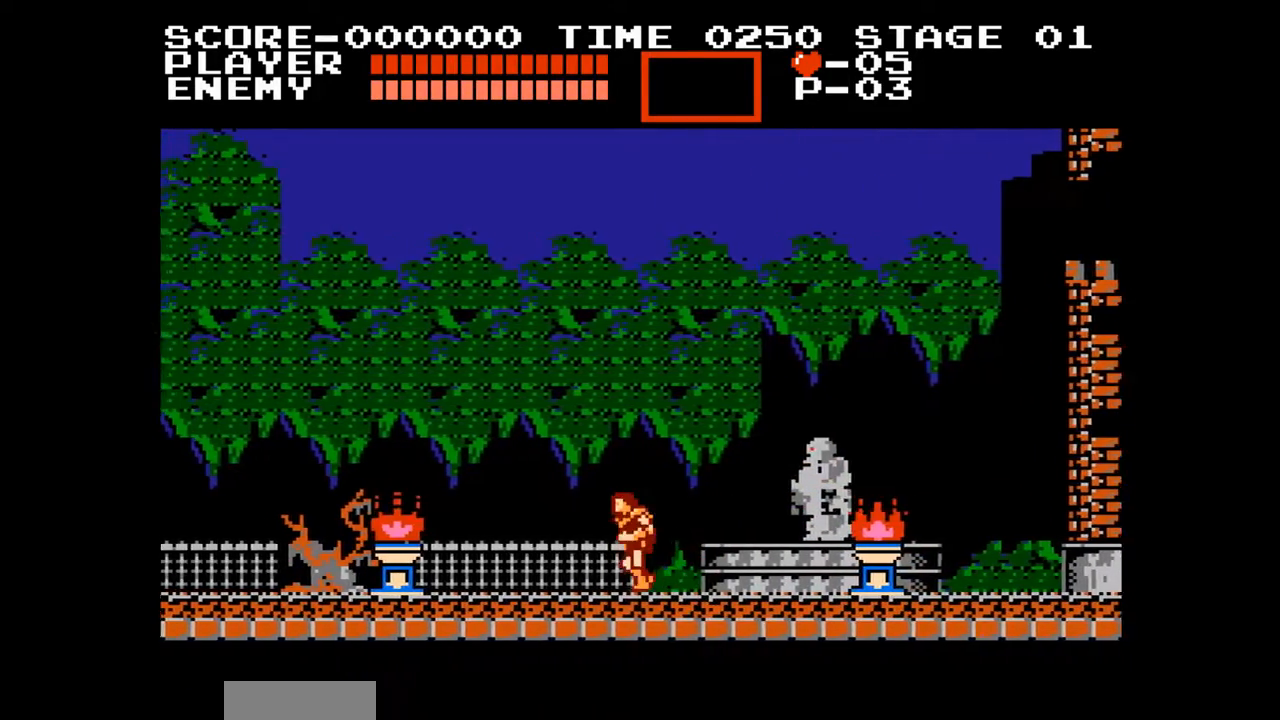
{"buttons": ["DPAD_LEFT"], "events": []}
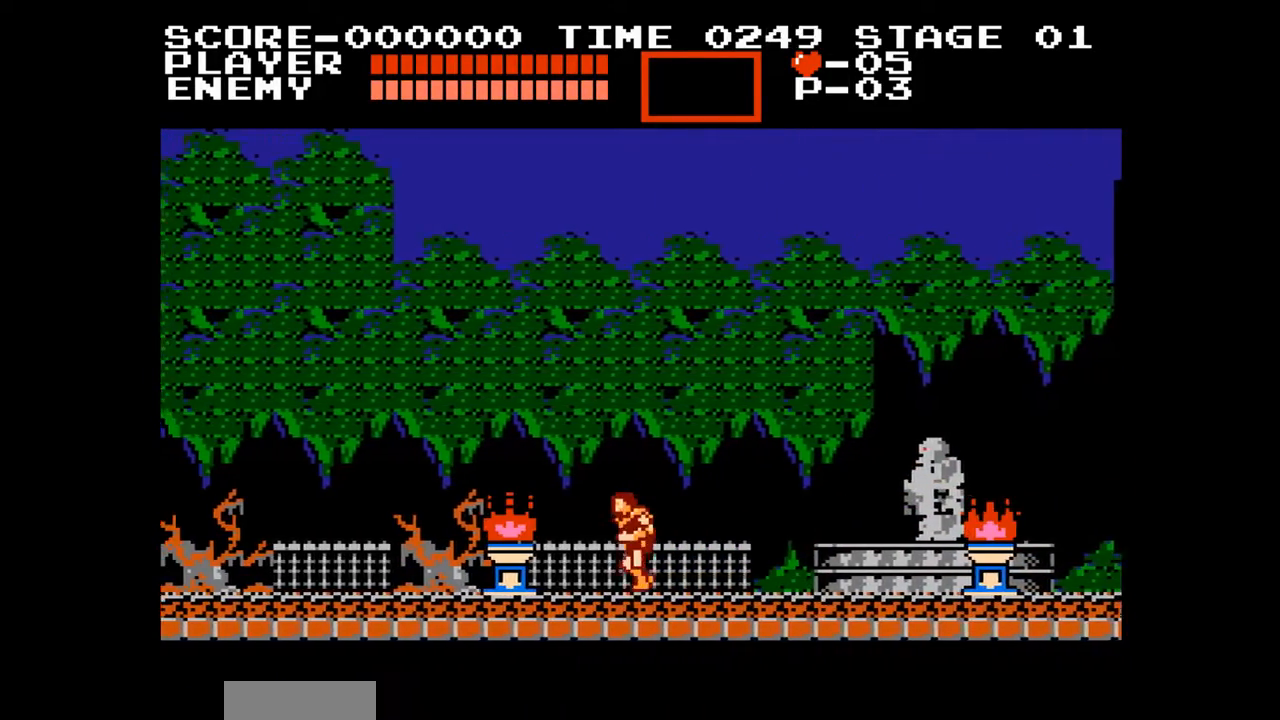
{"buttons": ["DPAD_LEFT"], "events": [[50, "A", "down"], [250, "B", "down"], [283, "A", "up"], [317, "B", "up"]]}